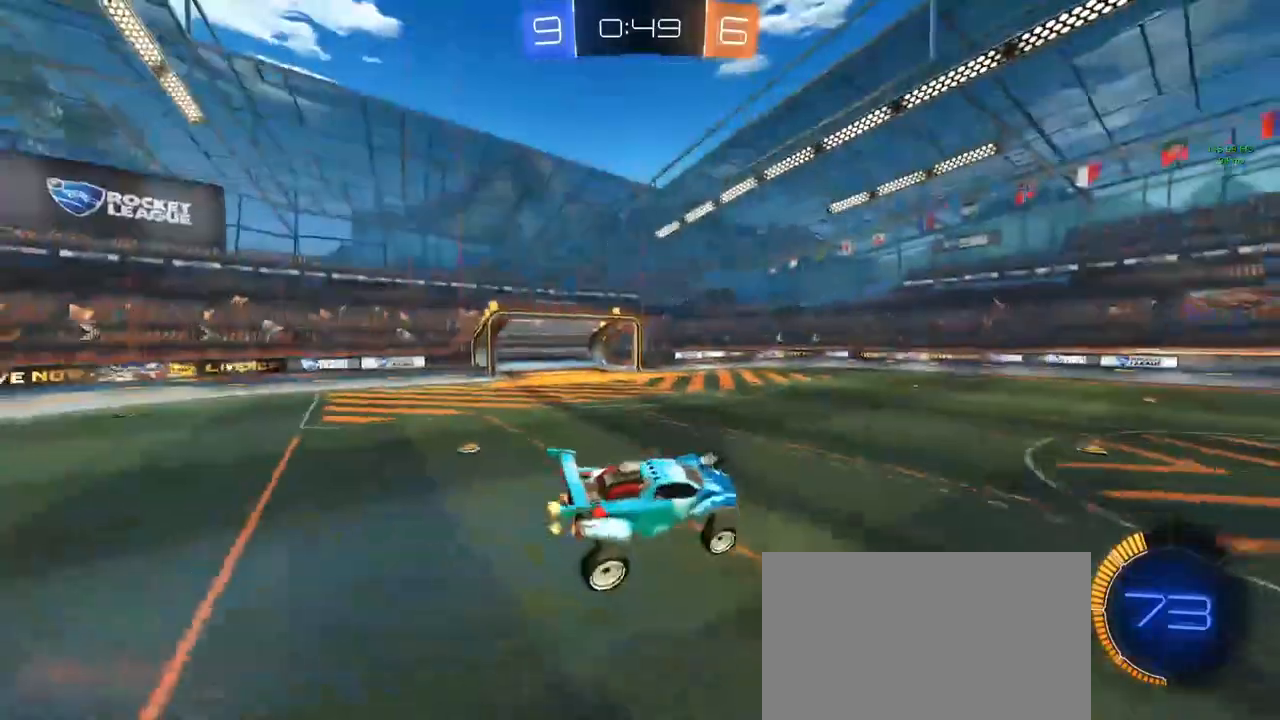
Gameplay with keyboard and mouse; each line is a JSON object with the keys and mouse buttons held at the frame after it. "events" lists presses ("down") and releases ("up") of "1", "2", "3", "4", "5", "a", "alt", "c", "caps_lock", "ctrl", "d", "e", "f", "g", "q", "r", "s", "shift", "space", "t", "tab", "v", "w", "x", "z", "mouse_left", "mouse_wheel" and "mouse_right" between this image and that frame as [ms after this image, input, new state], when the widget could be followed in between. "mouse_left", "mouse_wheel", "mouse_right" = the "left", "wheel", "right" buttons of the "mouse" list. No other keys are recorded. "wheel" means that the mouse wheel is clicked or scrolled. "mouse_move" is the direction in which the mouse moves at that frame (one of eight, or "still"), when it could be read.
{"keys": ["a"], "mouse": ["left"], "mouse_move": "down", "events": [[17, "mouse_left", "down"], [117, "a", "down"]]}
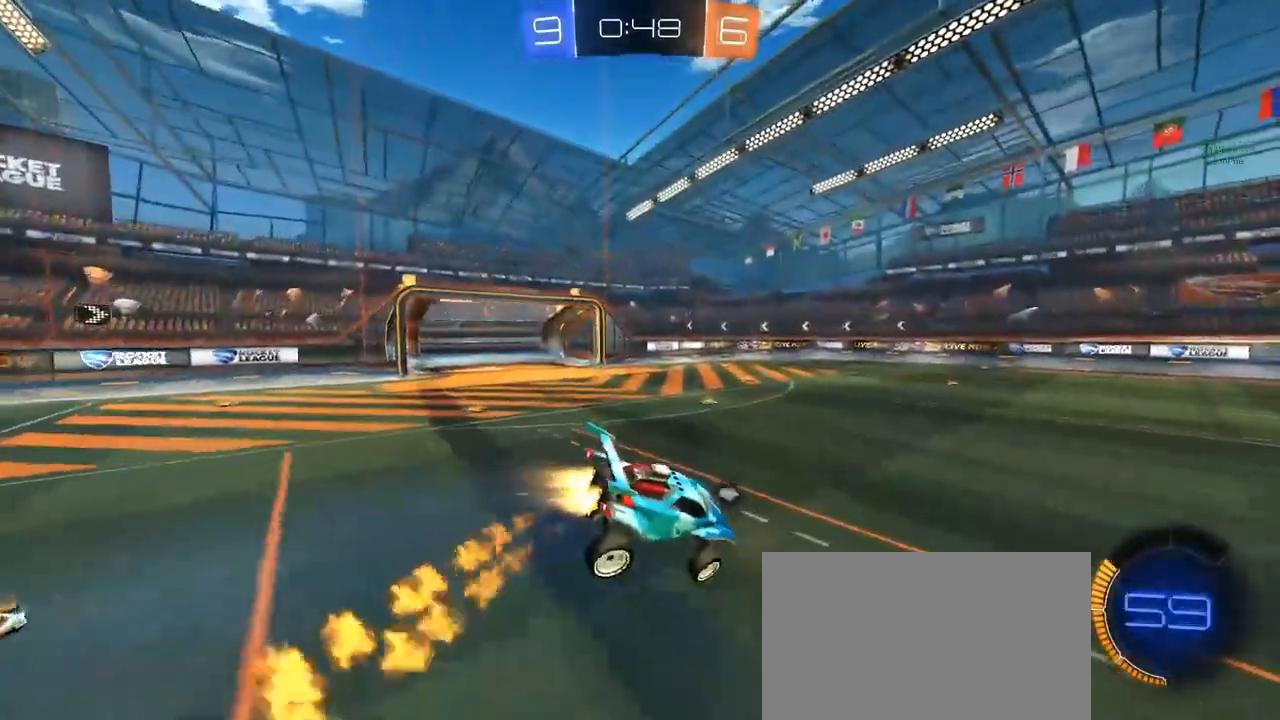
{"keys": ["d", "space", "w"], "mouse": [], "mouse_move": "up", "events": [[83, "q", "down"], [183, "q", "up"], [233, "a", "up"], [317, "d", "down"], [317, "w", "down"], [367, "mouse_left", "up"], [467, "space", "down"]]}
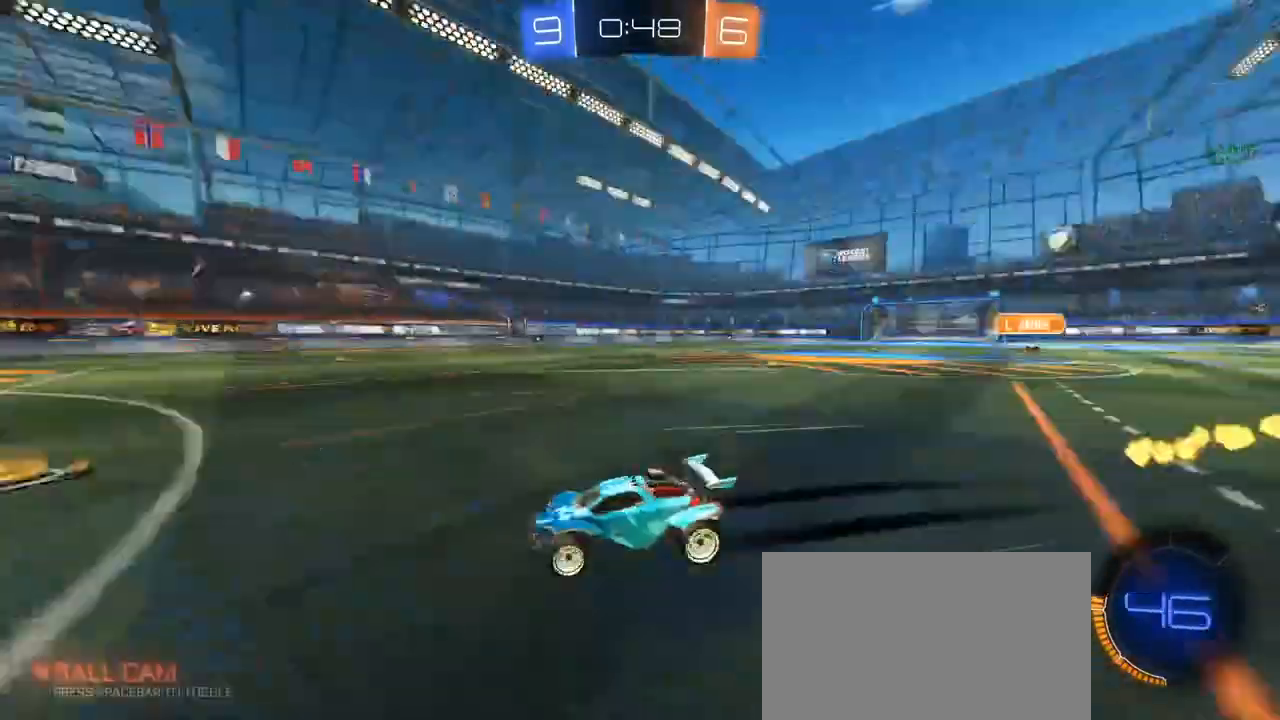
{"keys": ["w"], "mouse": [], "mouse_move": "still", "events": [[17, "d", "up"], [17, "space", "up"], [100, "d", "down"], [483, "d", "up"]]}
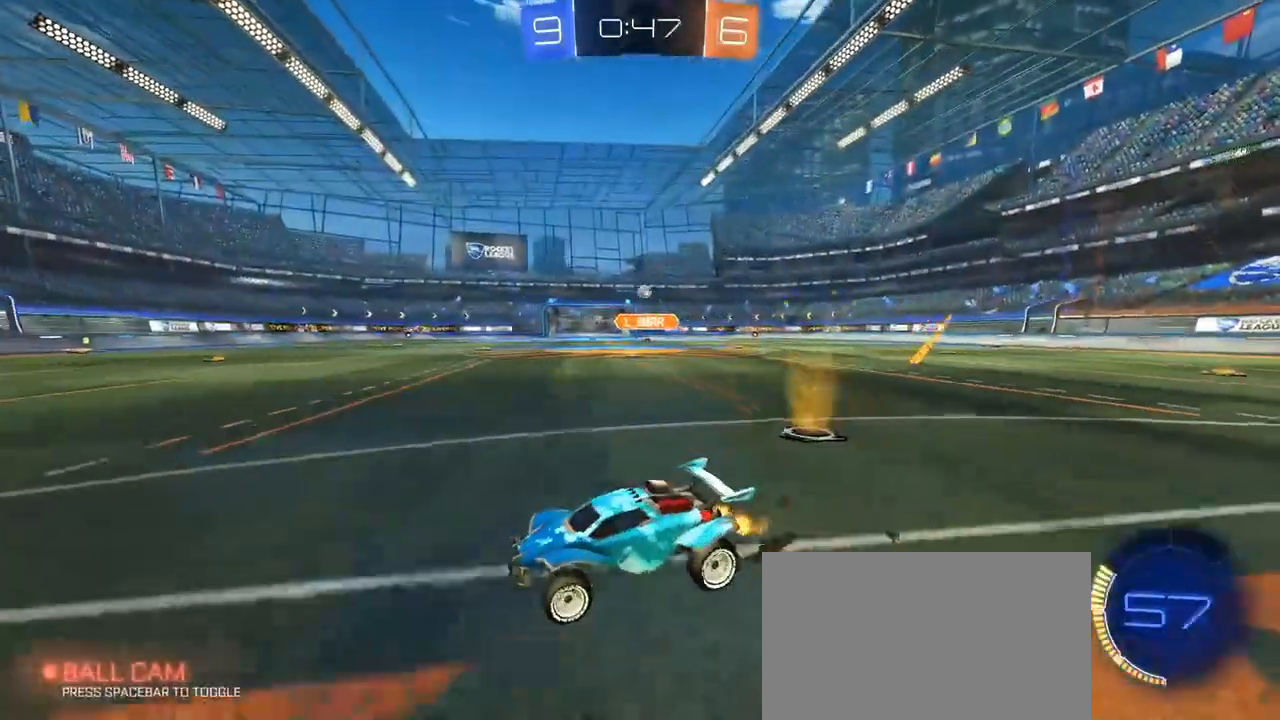
{"keys": ["d", "w"], "mouse": [], "mouse_move": "still", "events": [[117, "mouse_left", "down"], [350, "d", "down"], [400, "mouse_left", "up"]]}
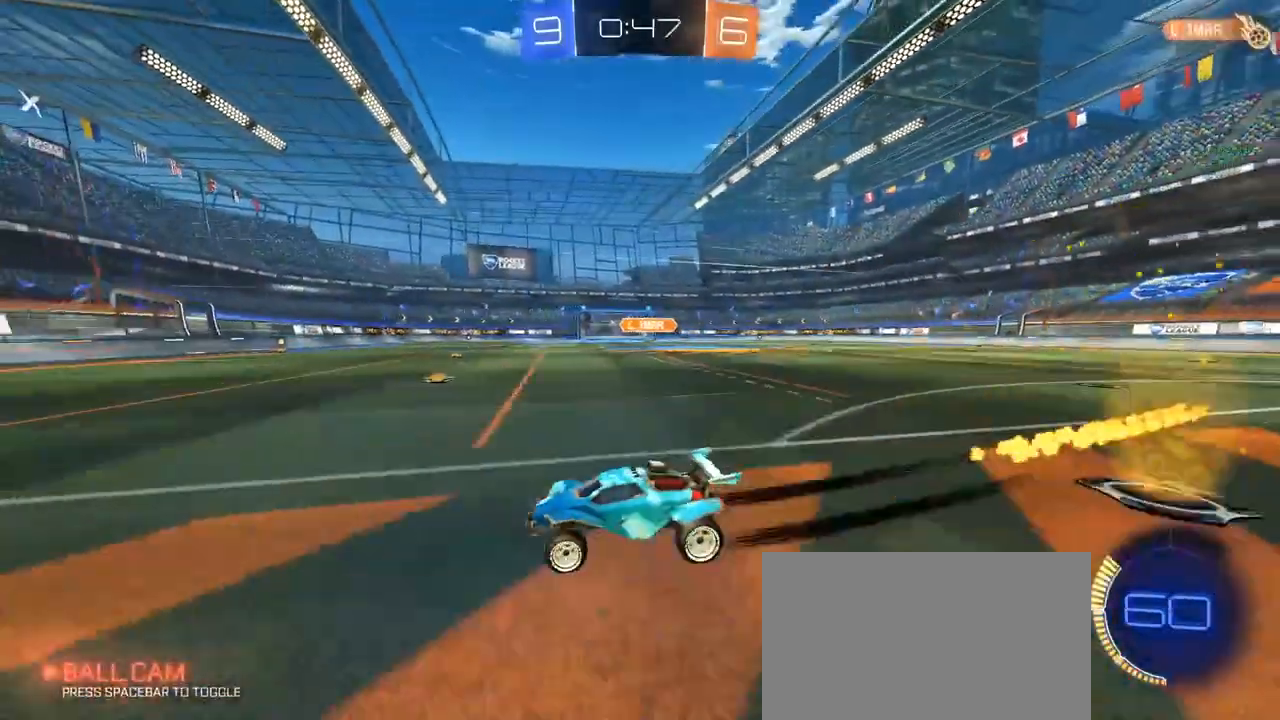
{"keys": ["w"], "mouse": [], "mouse_move": "still", "events": [[83, "d", "up"], [233, "d", "down"], [467, "d", "up"]]}
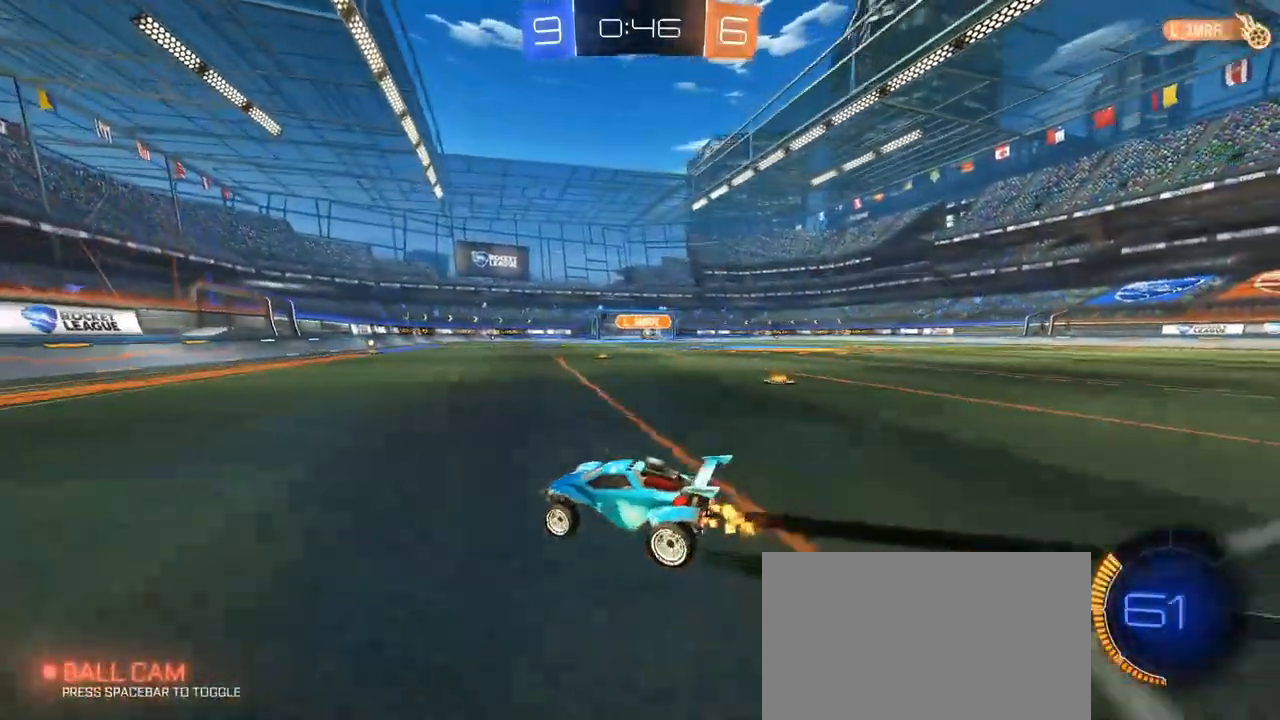
{"keys": ["a", "w"], "mouse": ["left"], "mouse_move": "still", "events": [[17, "a", "down"], [50, "shift", "down"], [150, "space", "down"], [200, "shift", "up"], [250, "mouse_left", "down"], [250, "space", "up"]]}
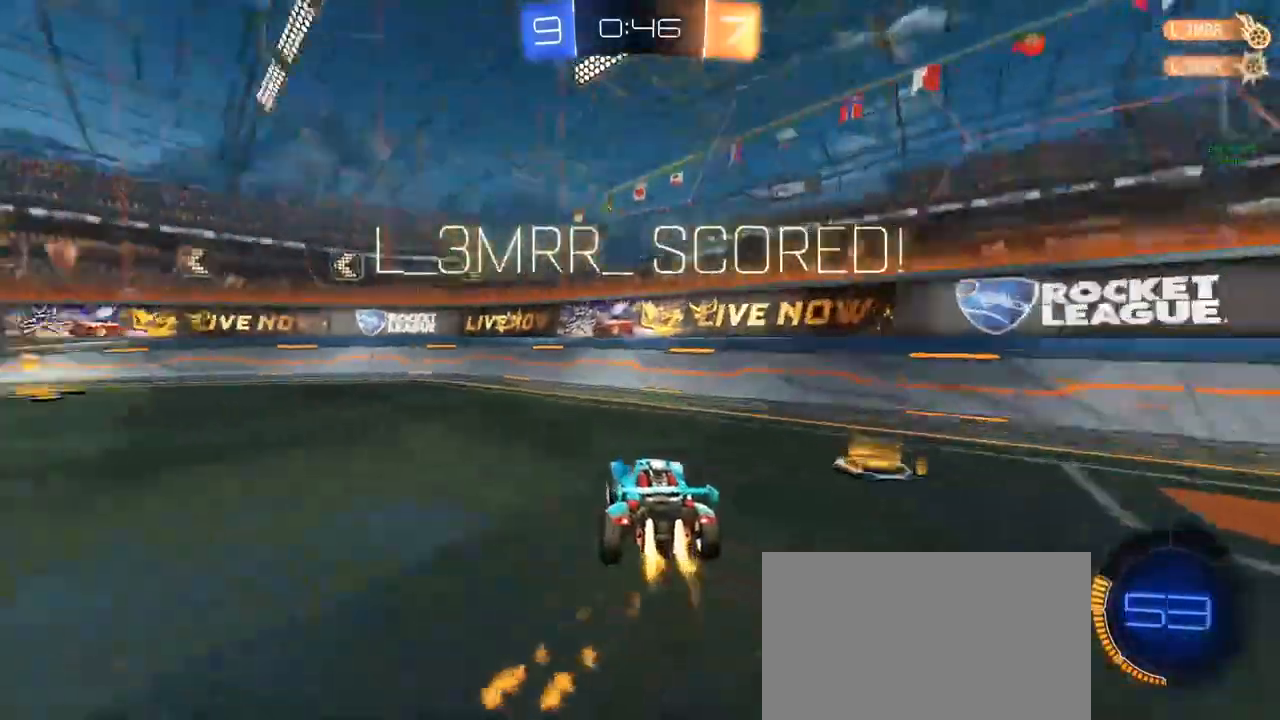
{"keys": ["a", "shift", "w"], "mouse": [], "mouse_move": "still", "events": [[167, "mouse_left", "up"], [450, "shift", "down"]]}
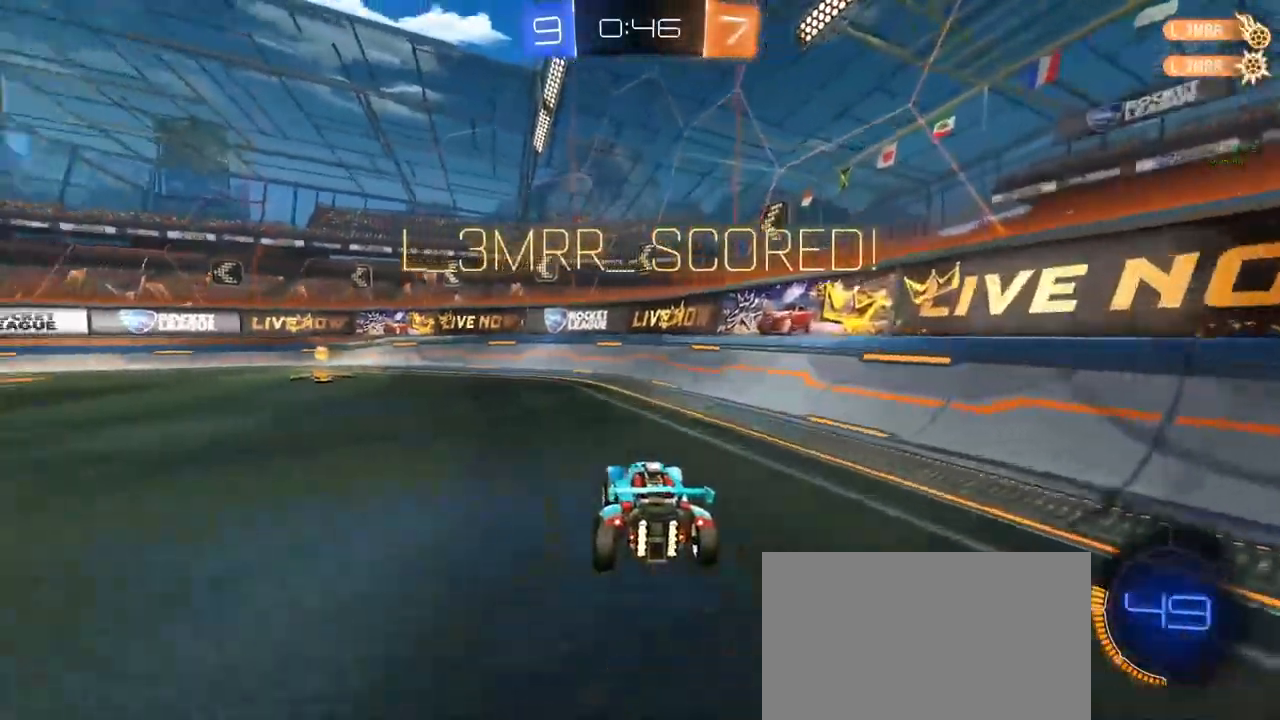
{"keys": ["w"], "mouse": ["left"], "mouse_move": "still", "events": [[50, "mouse_left", "down"], [50, "shift", "up"], [500, "a", "up"]]}
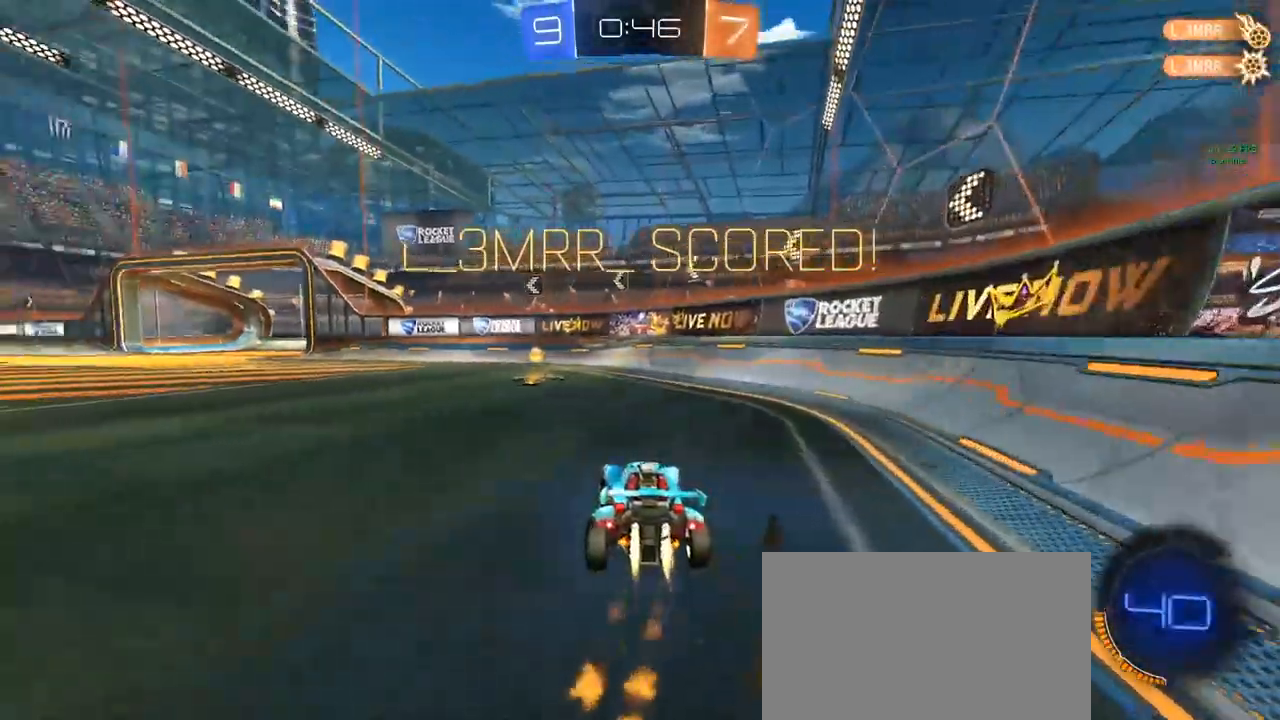
{"keys": ["a", "w"], "mouse": ["left", "right"], "mouse_move": "still", "events": [[100, "a", "down"], [233, "a", "up"], [417, "a", "down"], [500, "mouse_right", "down"]]}
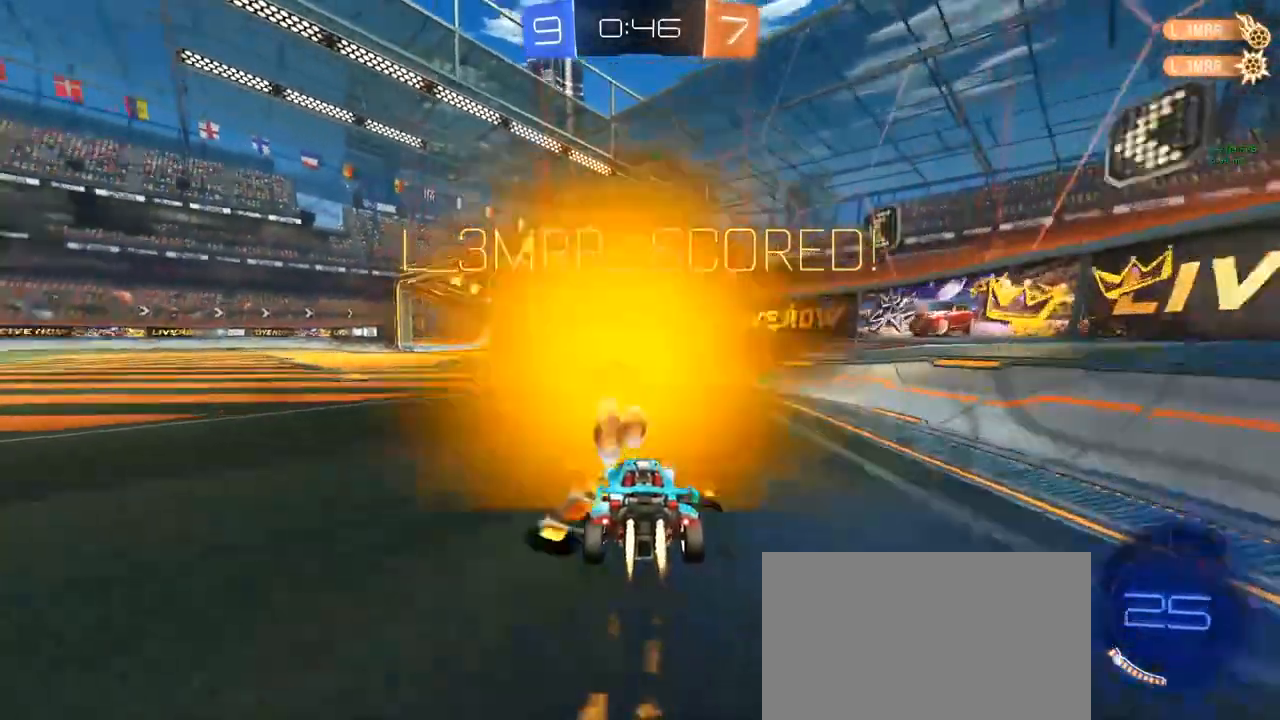
{"keys": ["shift"], "mouse": [], "mouse_move": "still", "events": [[67, "a", "up"], [67, "w", "up"], [117, "s", "down"], [150, "shift", "down"], [200, "a", "down"], [200, "q", "down"], [300, "d", "down"], [350, "mouse_right", "up"], [433, "d", "up"], [433, "mouse_left", "up"], [433, "s", "up"], [483, "a", "up"], [483, "q", "up"]]}
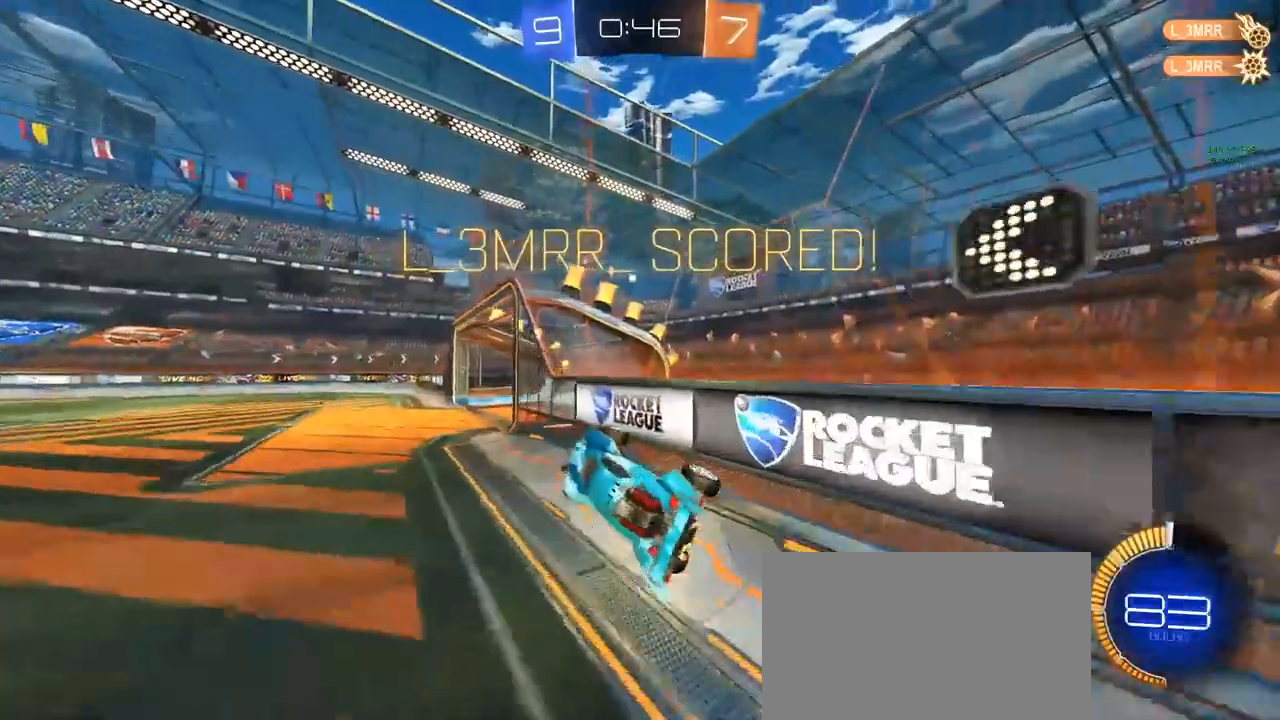
{"keys": ["e", "s", "shift"], "mouse": [], "mouse_move": "still", "events": [[83, "a", "down"], [133, "a", "up"], [133, "d", "down"], [133, "w", "down"], [183, "mouse_left", "down"], [183, "mouse_right", "down"], [267, "mouse_right", "up"], [317, "d", "up"], [317, "mouse_right", "down"], [317, "w", "up"], [417, "e", "down"], [417, "mouse_left", "up"], [417, "mouse_right", "up"], [417, "s", "down"]]}
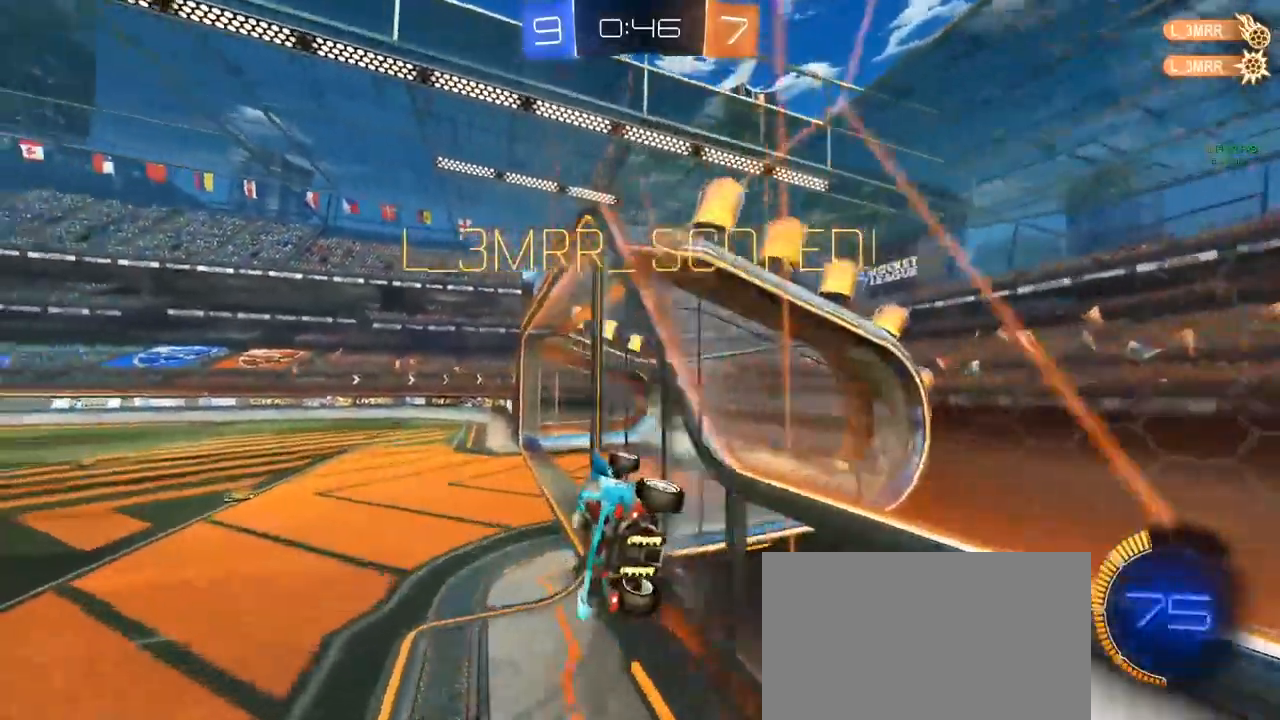
{"keys": [], "mouse": [], "mouse_move": "still", "events": [[17, "a", "down"], [17, "e", "up"], [17, "s", "up"], [117, "mouse_right", "down"], [117, "w", "down"], [200, "mouse_right", "up"], [200, "w", "up"], [250, "shift", "up"], [300, "a", "up"]]}
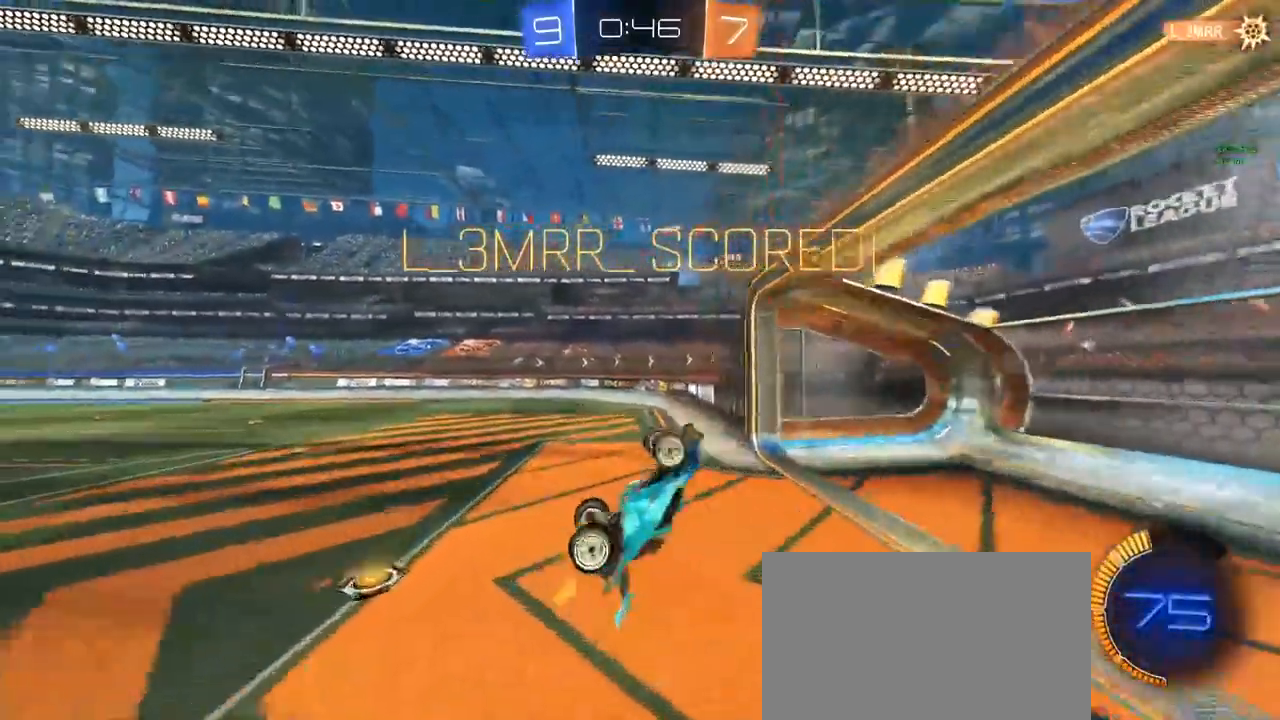
{"keys": ["e", "s"], "mouse": [], "mouse_move": "still", "events": [[83, "a", "down"], [217, "a", "up"], [350, "s", "down"], [400, "e", "down"]]}
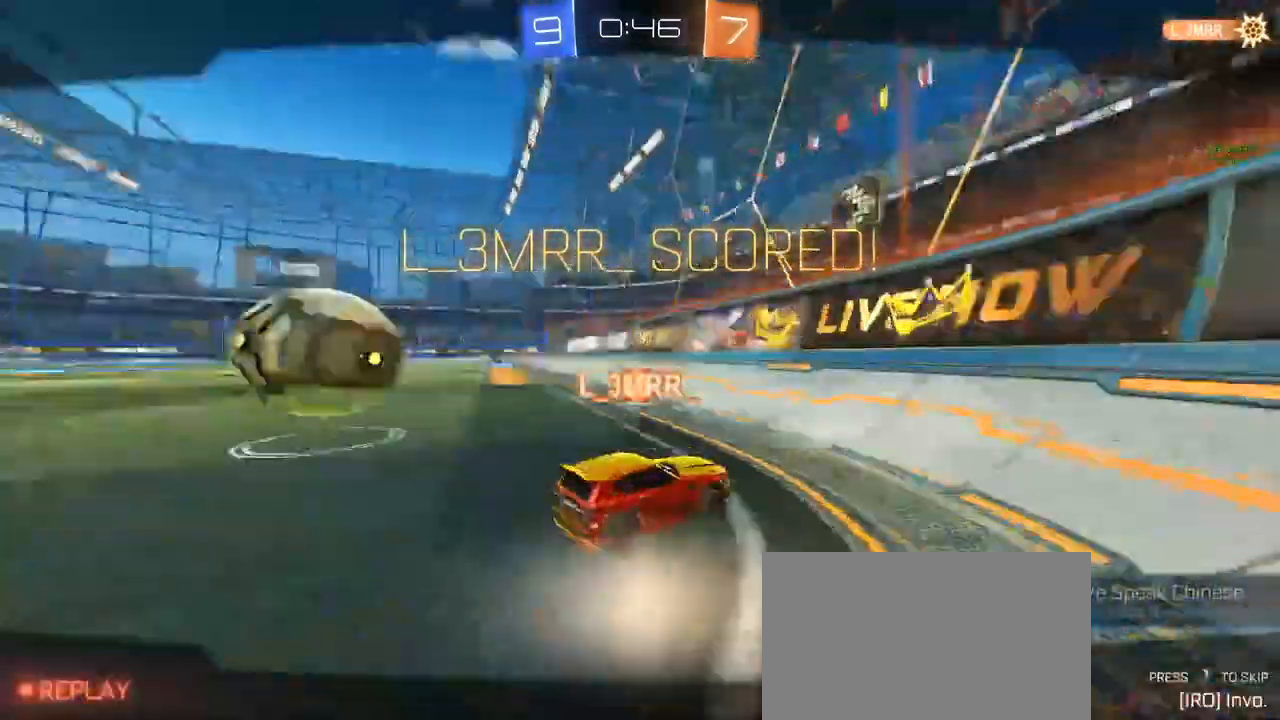
{"keys": ["w"], "mouse": [], "mouse_move": "still", "events": [[33, "e", "up"], [83, "s", "up"], [267, "mouse_right", "down"], [317, "mouse_right", "up"], [417, "mouse_right", "down"], [500, "mouse_right", "up"], [500, "w", "down"]]}
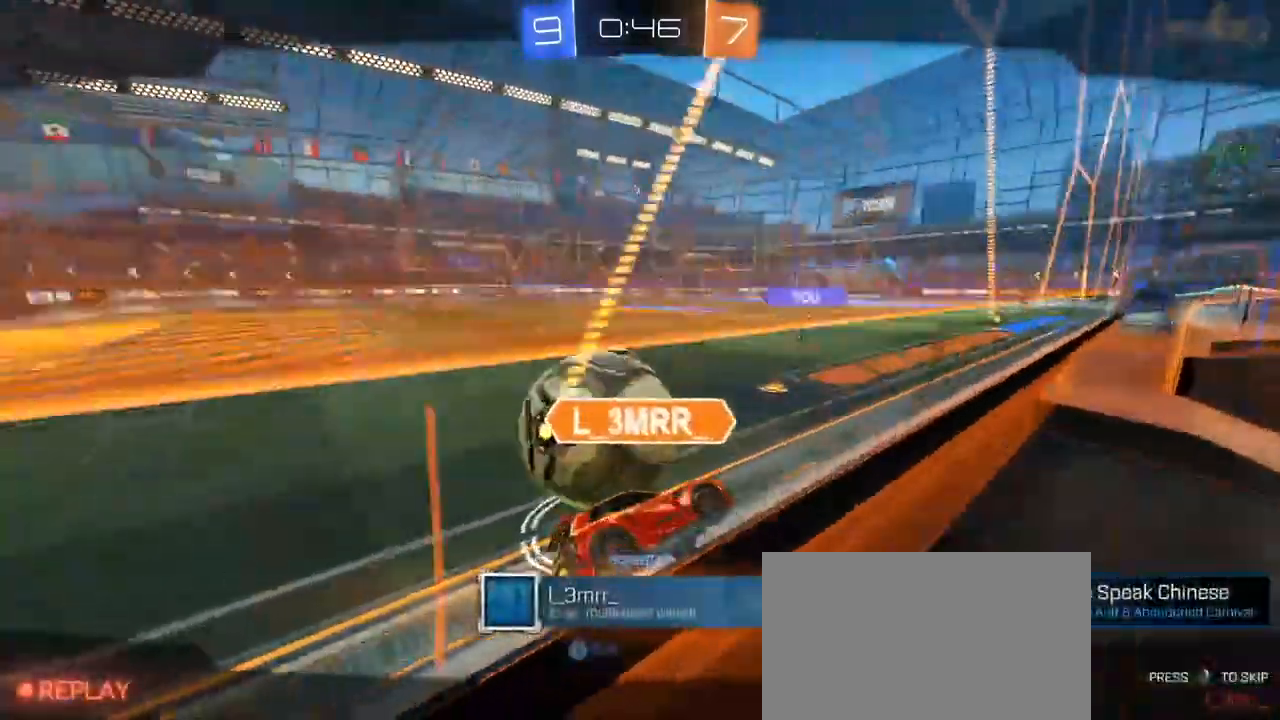
{"keys": ["d", "s"], "mouse": [], "mouse_move": "still", "events": [[100, "a", "down"], [200, "w", "up"], [250, "a", "up"], [333, "mouse_right", "down"], [383, "s", "down"], [433, "d", "down"], [483, "mouse_right", "up"]]}
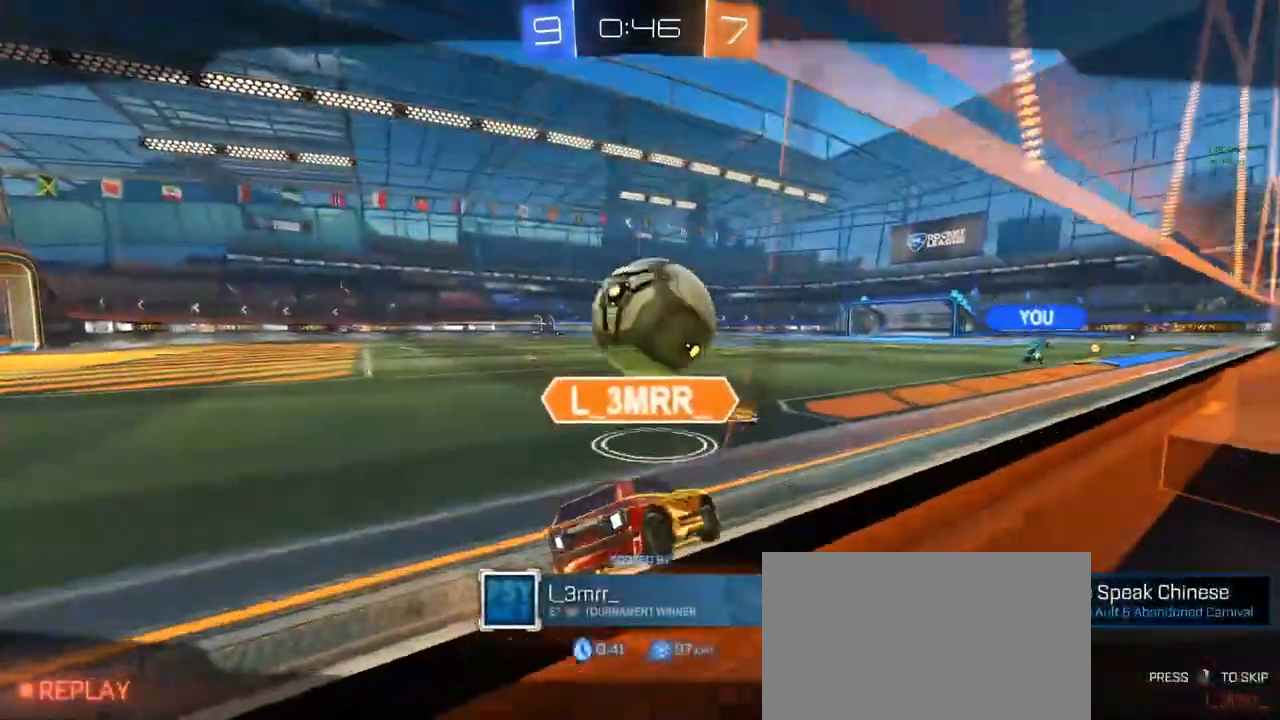
{"keys": [], "mouse": [], "mouse_move": "still", "events": [[17, "d", "up"], [17, "s", "up"], [67, "mouse_right", "down"], [250, "mouse_right", "up"], [350, "mouse_right", "down"], [450, "mouse_right", "up"]]}
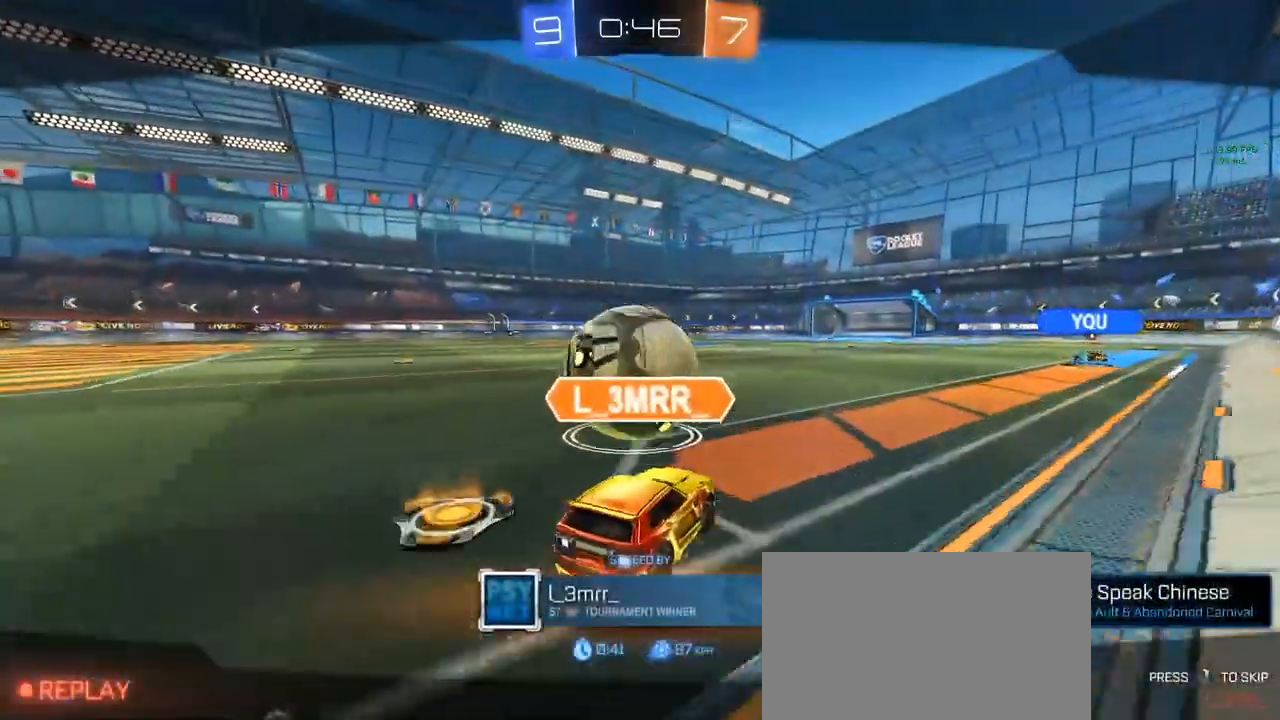
{"keys": [], "mouse": ["right"], "mouse_move": "still", "events": [[50, "mouse_right", "down"], [150, "mouse_right", "up"], [483, "mouse_right", "down"]]}
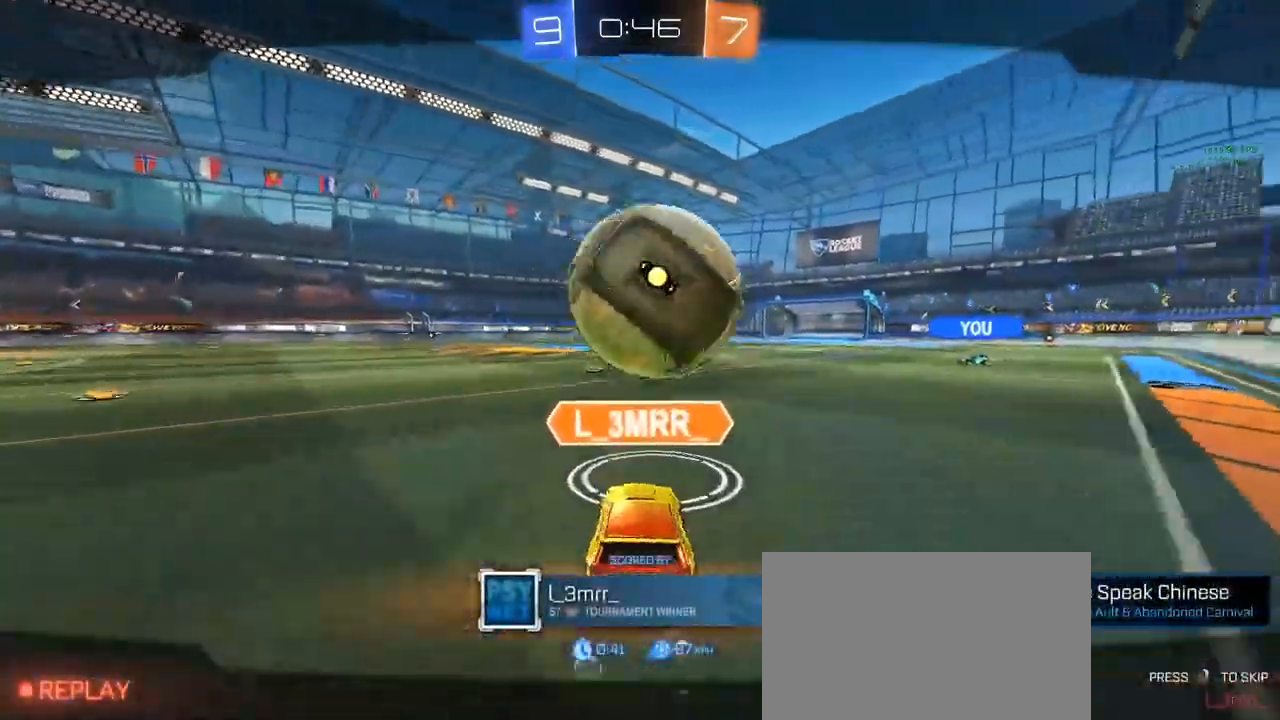
{"keys": [], "mouse": [], "mouse_move": "up-left", "events": [[133, "mouse_right", "up"], [383, "mouse_right", "down"], [467, "mouse_right", "up"]]}
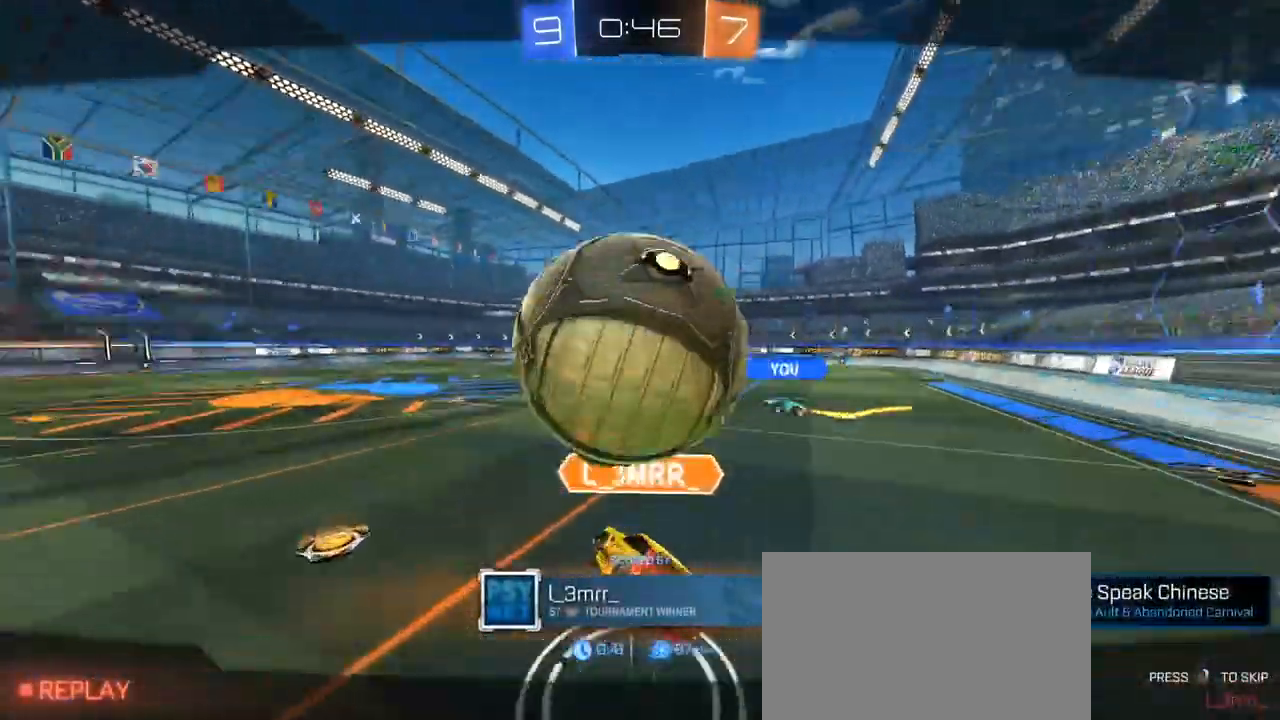
{"keys": [], "mouse": ["right"], "mouse_move": "still", "events": [[67, "mouse_right", "down"], [150, "mouse_right", "up"], [300, "mouse_right", "down"], [383, "mouse_right", "up"], [483, "mouse_right", "down"]]}
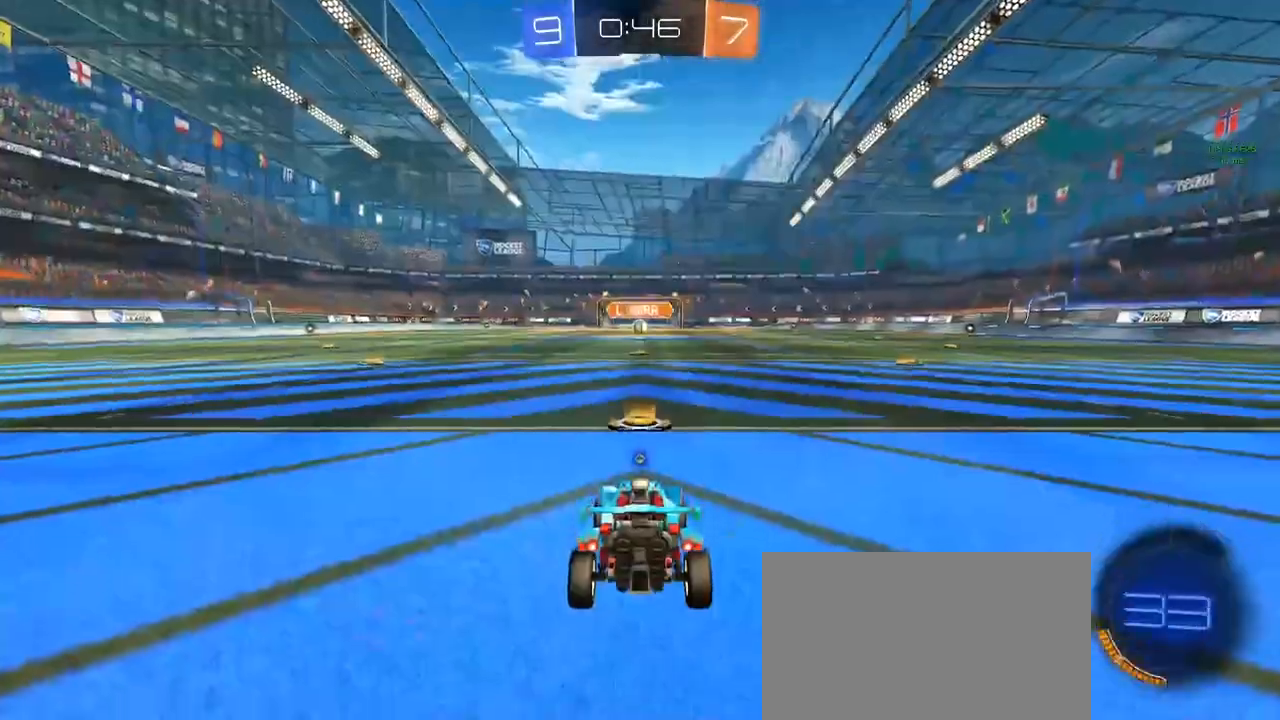
{"keys": [], "mouse": [], "mouse_move": "still", "events": [[67, "mouse_right", "up"], [267, "mouse_right", "down"], [317, "mouse_right", "up"]]}
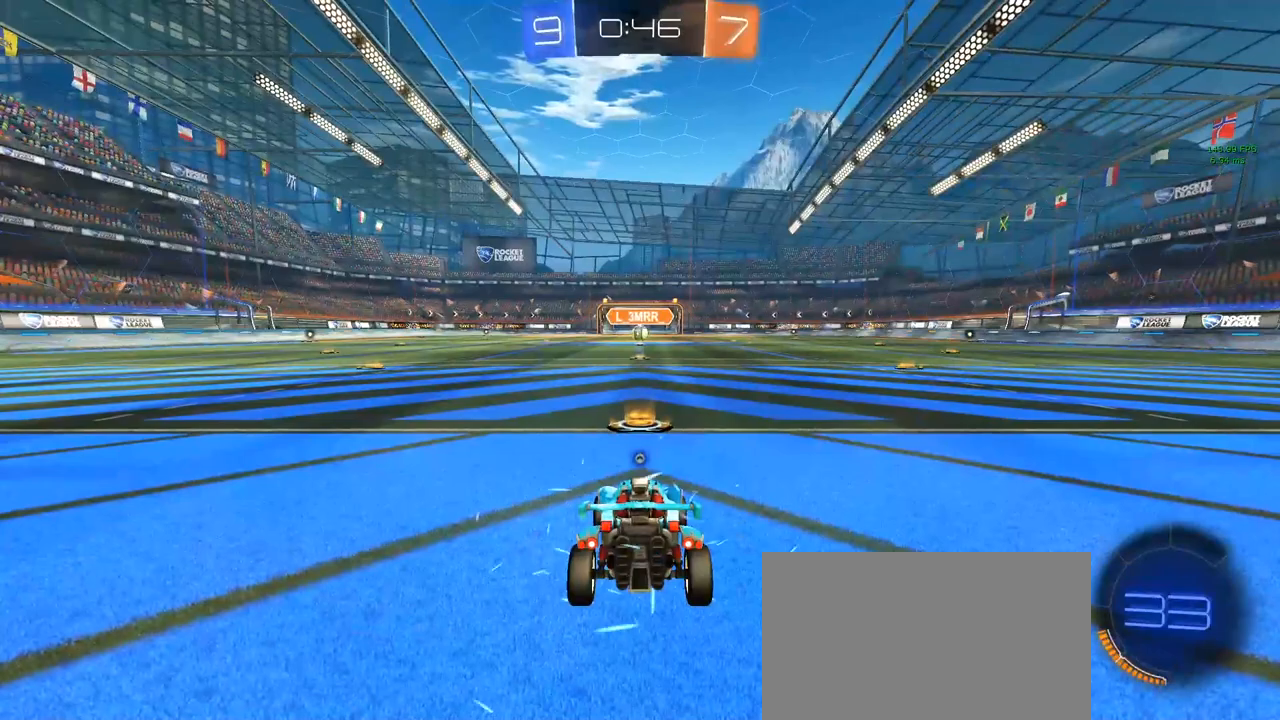
{"keys": [], "mouse": [], "mouse_move": "still", "events": []}
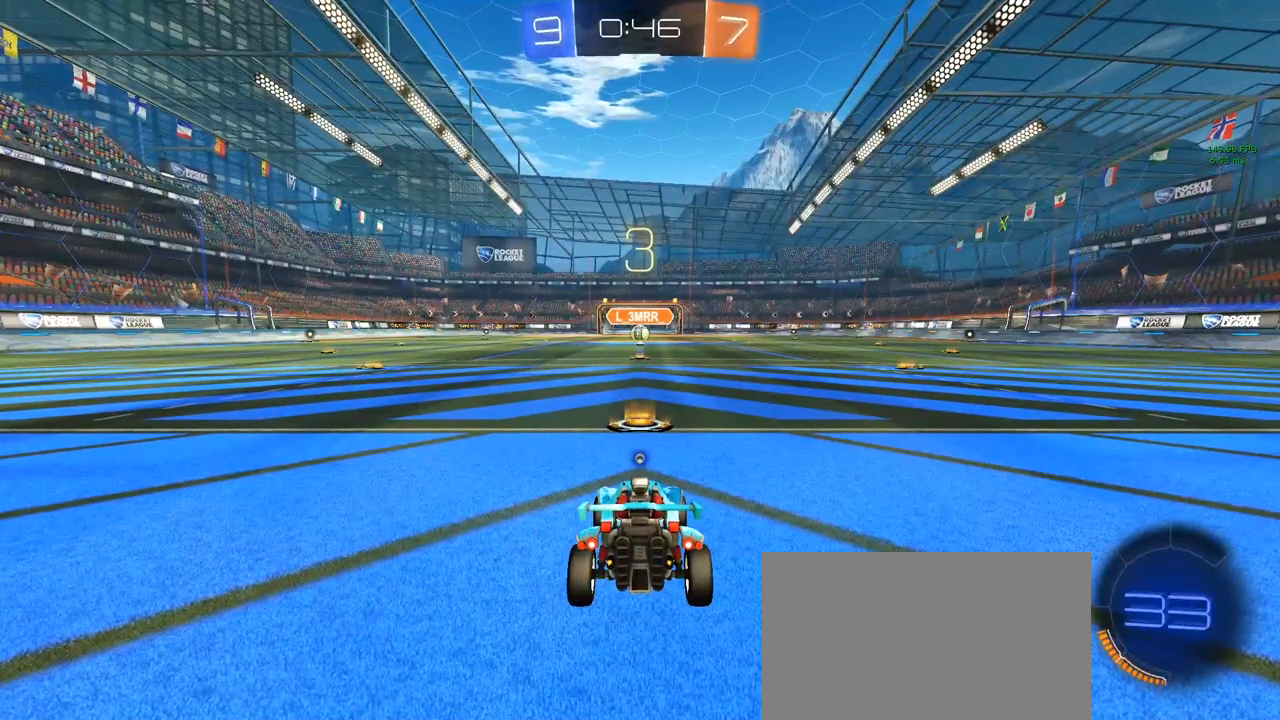
{"keys": ["w"], "mouse": [], "mouse_move": "still", "events": [[150, "w", "down"], [200, "d", "down"], [433, "d", "up"]]}
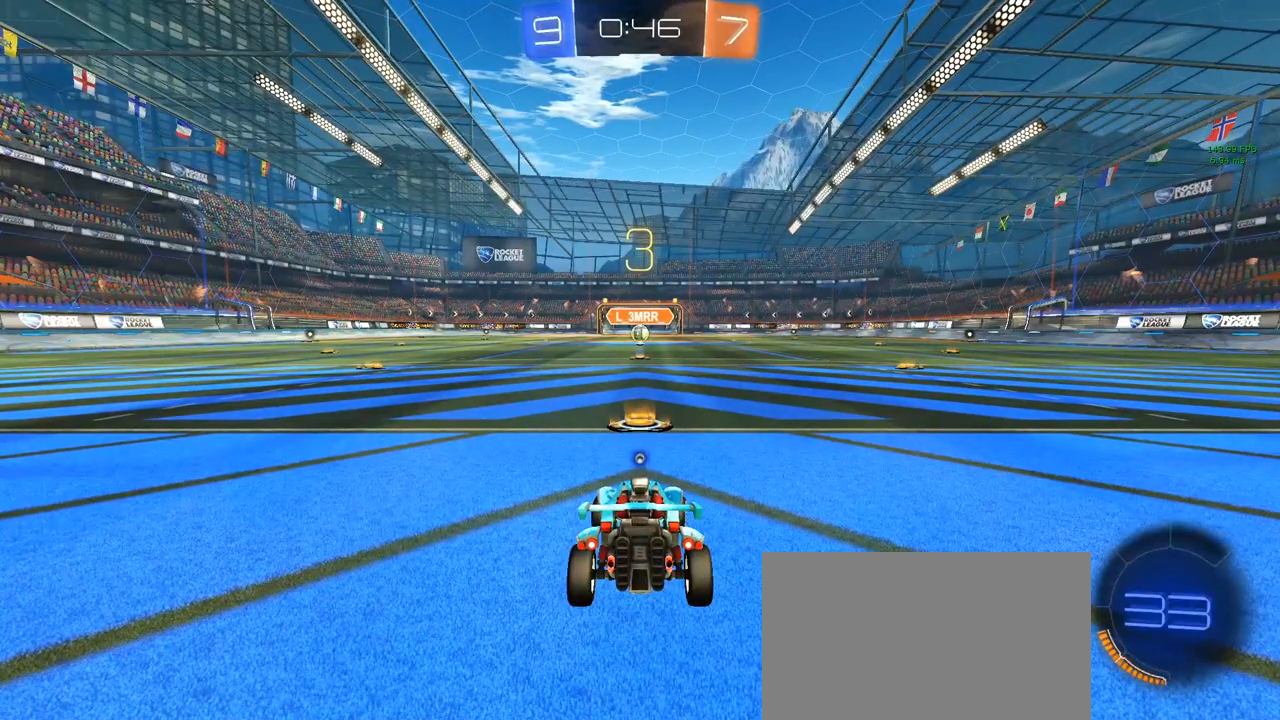
{"keys": ["d", "w"], "mouse": [], "mouse_move": "still", "events": [[117, "d", "down"], [400, "space", "down"], [450, "space", "up"]]}
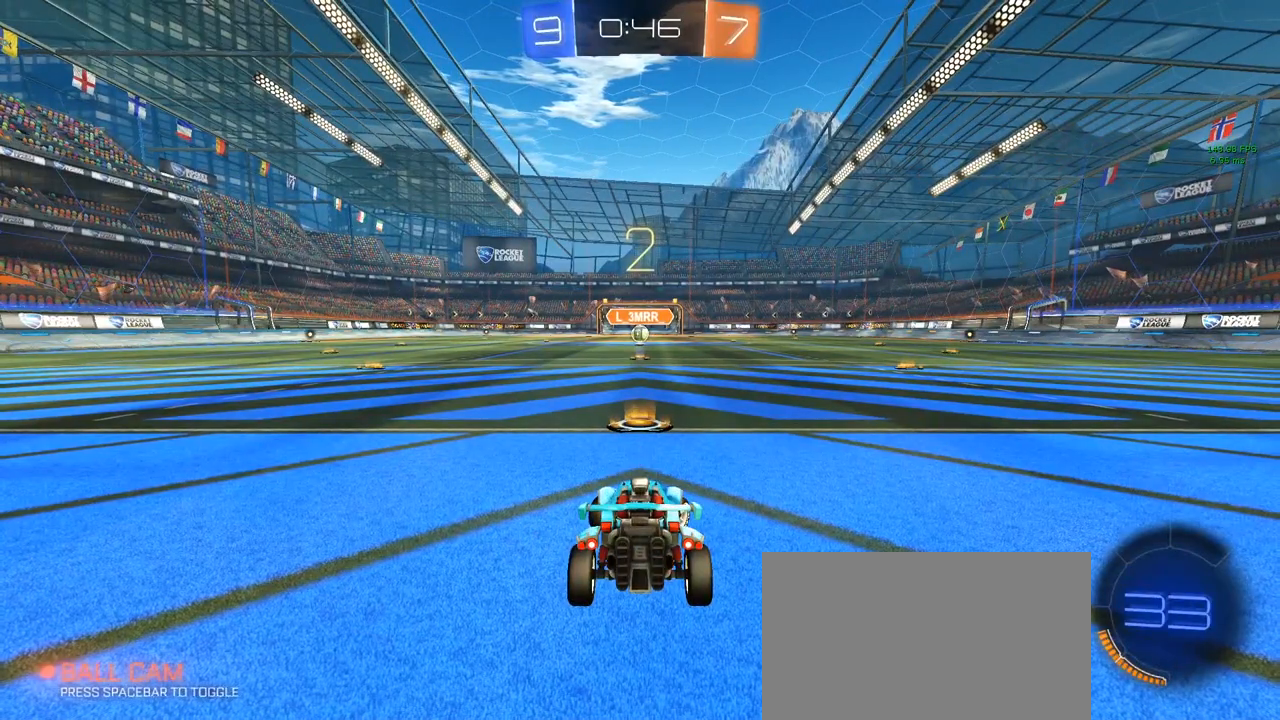
{"keys": ["w"], "mouse": [], "mouse_move": "still", "events": [[233, "d", "up"]]}
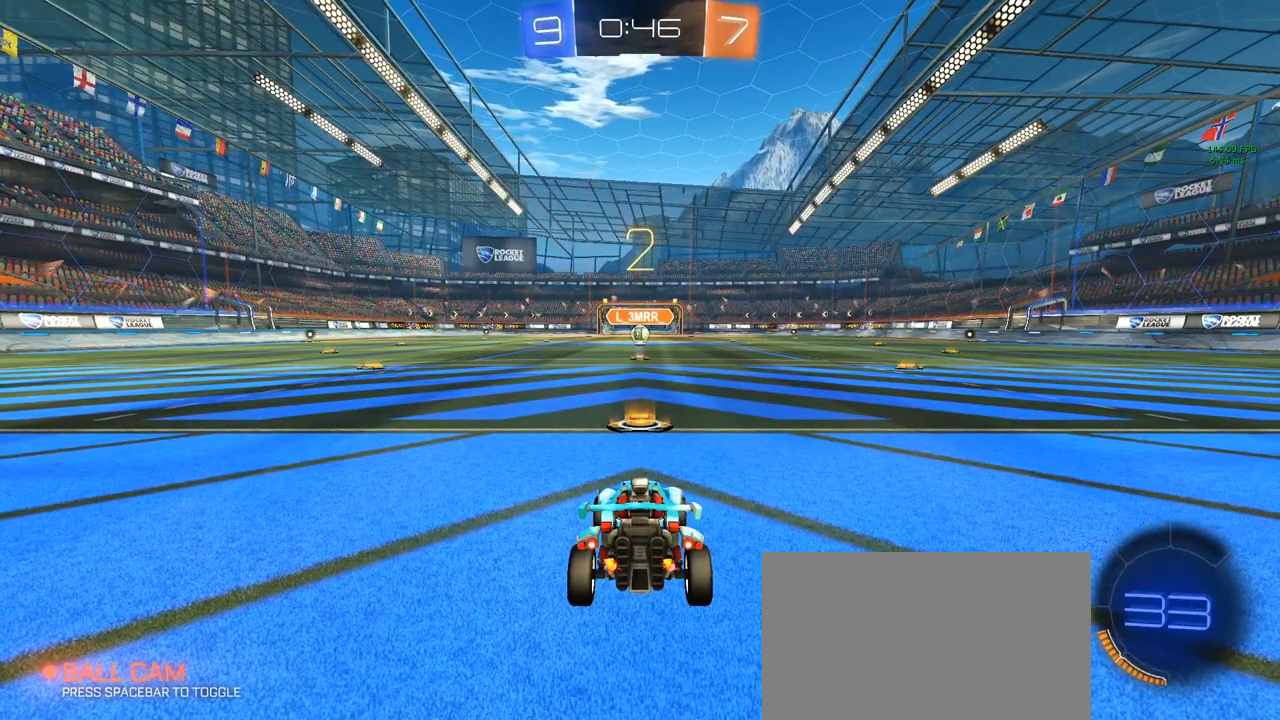
{"keys": ["w"], "mouse": [], "mouse_move": "still", "events": []}
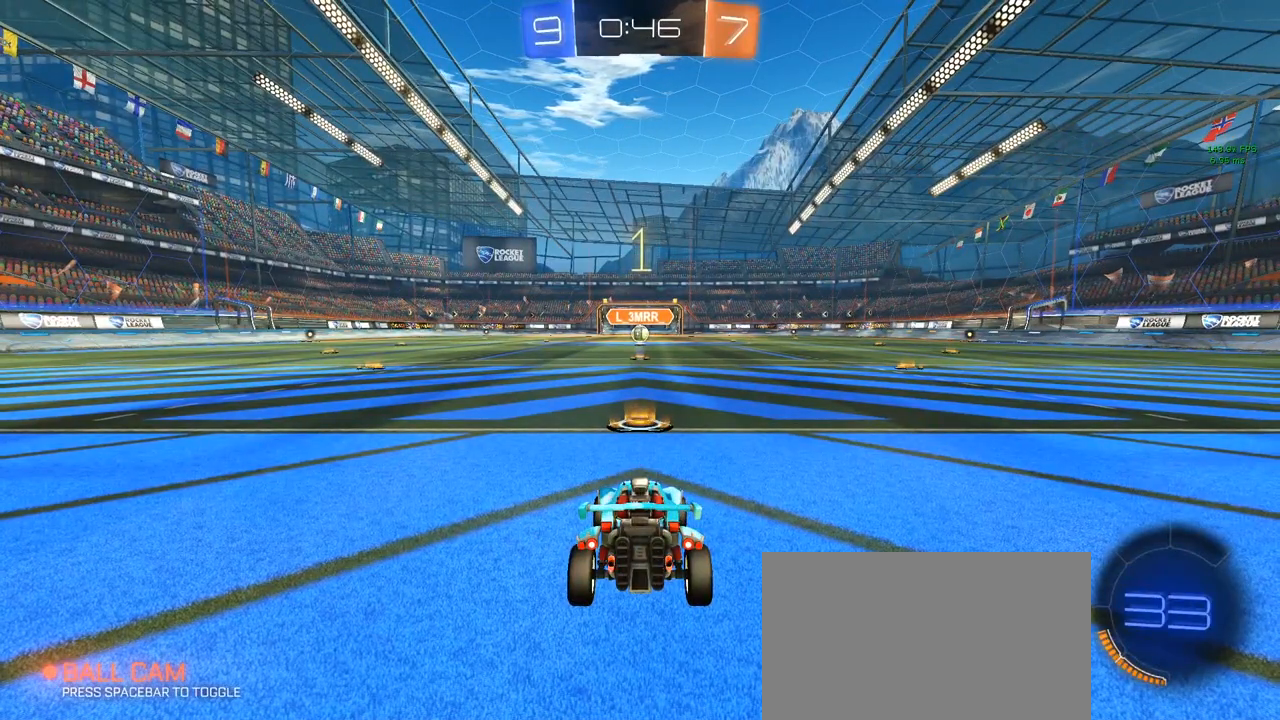
{"keys": ["w"], "mouse": ["left"], "mouse_move": "down", "events": [[33, "mouse_left", "down"]]}
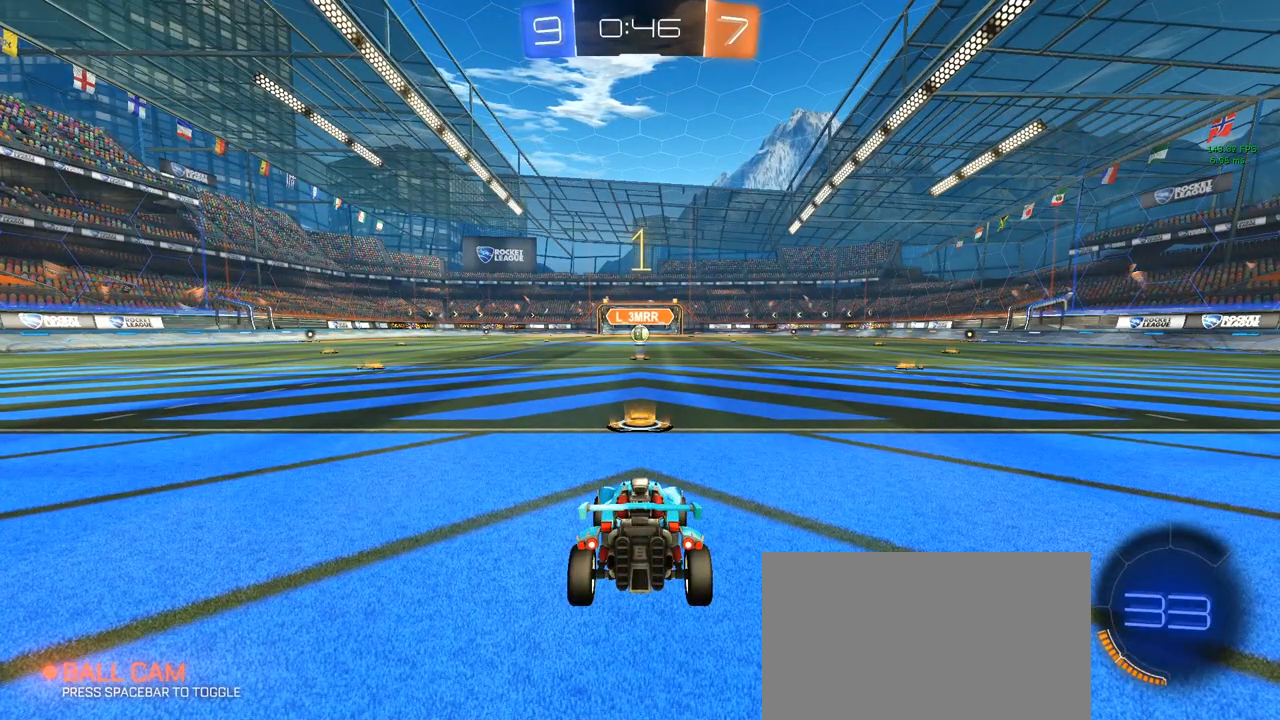
{"keys": ["w"], "mouse": ["left"], "mouse_move": "still", "events": []}
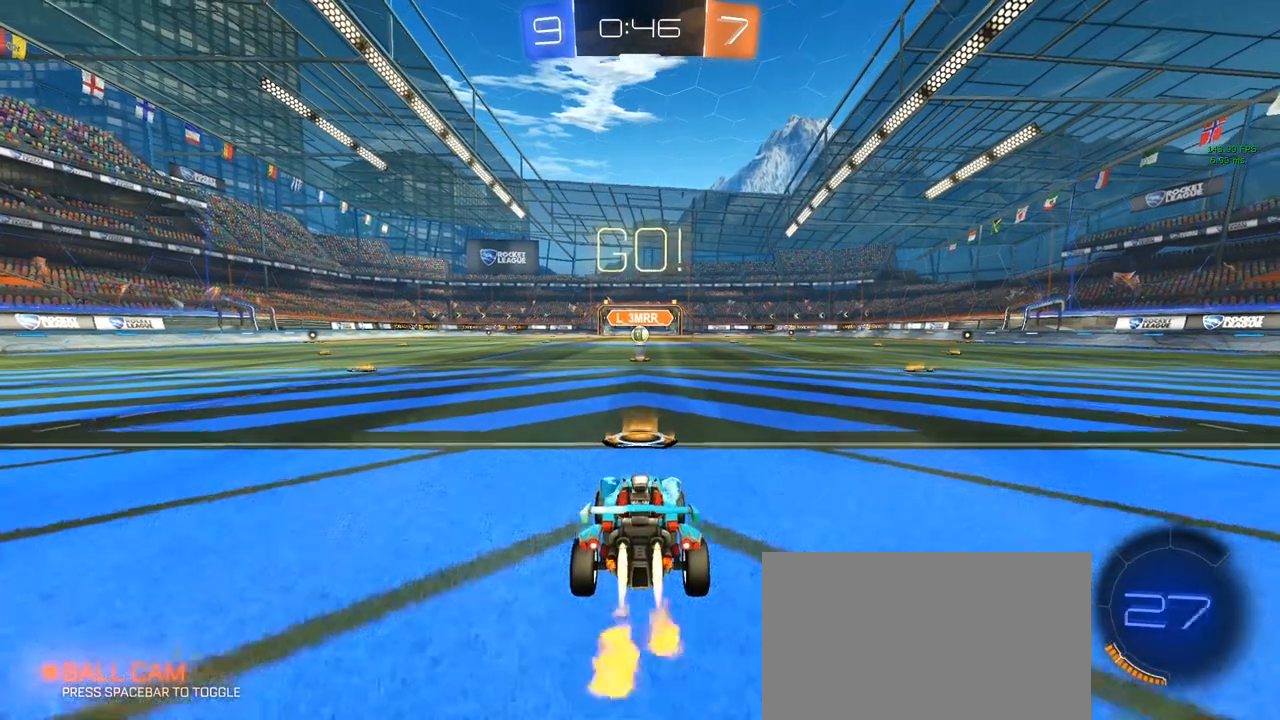
{"keys": ["a", "s", "shift"], "mouse": ["left"], "mouse_move": "up-right", "events": [[200, "d", "down"], [283, "a", "down"], [283, "mouse_right", "down"], [333, "d", "up"], [333, "shift", "down"], [433, "s", "down"], [433, "w", "up"], [483, "mouse_right", "up"]]}